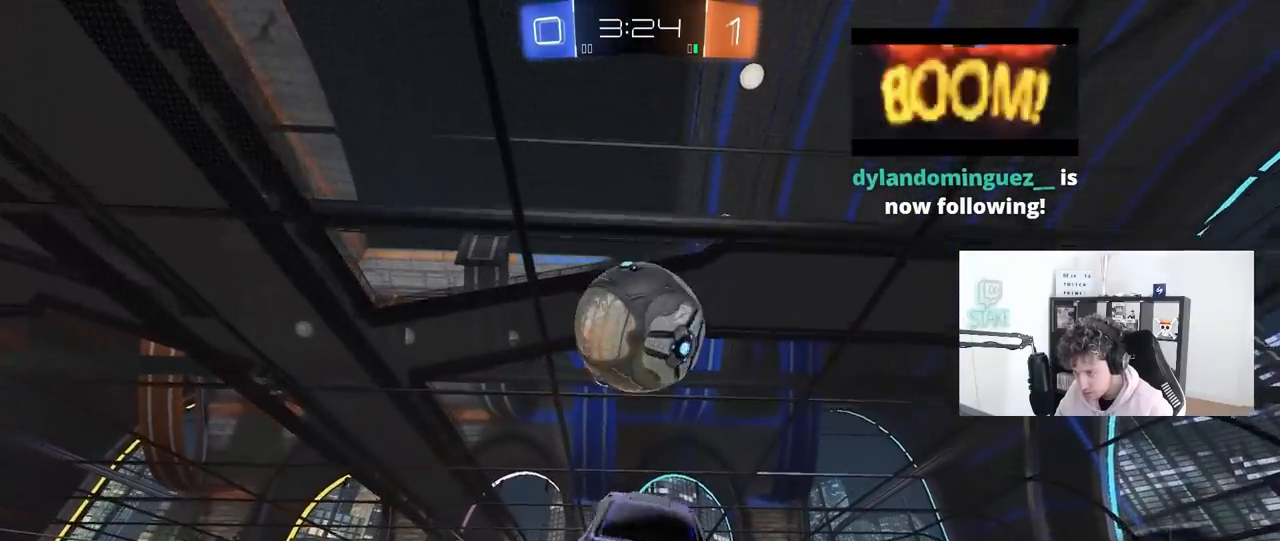
Gameplay with keyboard and mouse; each line is a JSON object with the keys and mouse buttons held at the frame after it. "events" lists presses ("down") and releases ("up") of "1", "2", "3", "4", "5", "a", "alt", "c", "caps_lock", "ctrl", "d", "e", "f", "g", "q", "r", "s", "shift", "space", "t", "tab", "v", "w", "x", "z", "mouse_left", "mouse_wheel" and "mouse_right" between this image and that frame as [ms after this image, input, new state], when the widget could be followed in between. "mouse_left", "mouse_wheel", "mouse_right" = the "left", "wheel", "right" buttons of the "mouse" list. No other keys are recorded. "wheel" means that the mouse wheel is clicked or scrolled. "mouse_move" is the direction in which the mouse moves at that frame (one of eight, or "still"), when it could be read.
{"keys": ["a", "shift", "w"], "mouse": [], "mouse_move": "still", "events": [[283, "w", "down"]]}
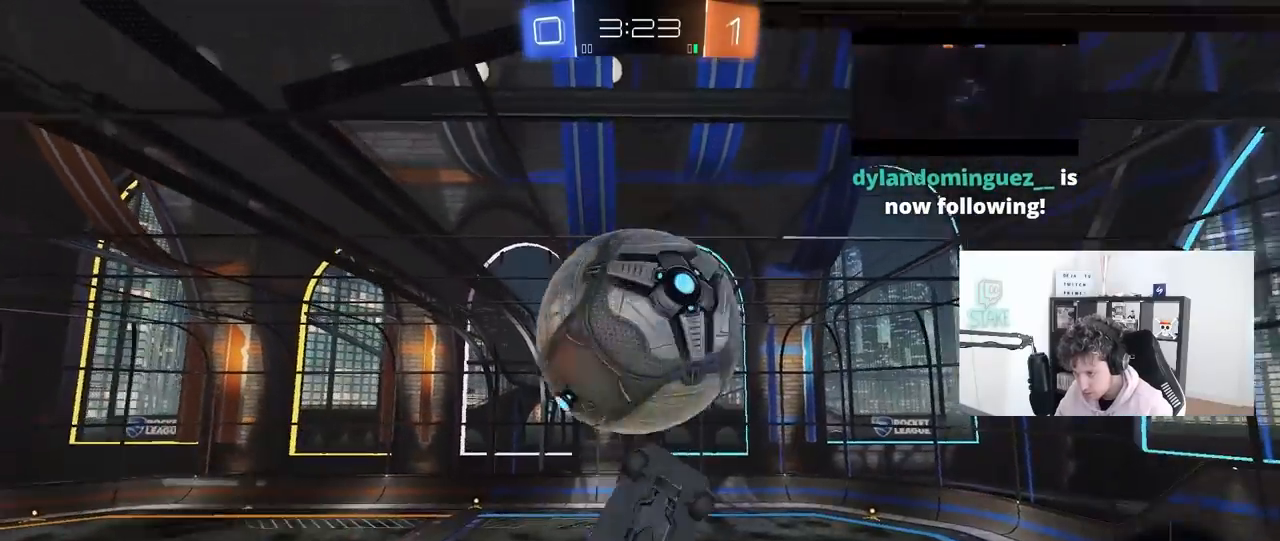
{"keys": ["a", "shift"], "mouse": ["left"], "mouse_move": "still", "events": [[67, "w", "up"], [217, "s", "down"], [350, "mouse_left", "down"], [350, "s", "up"]]}
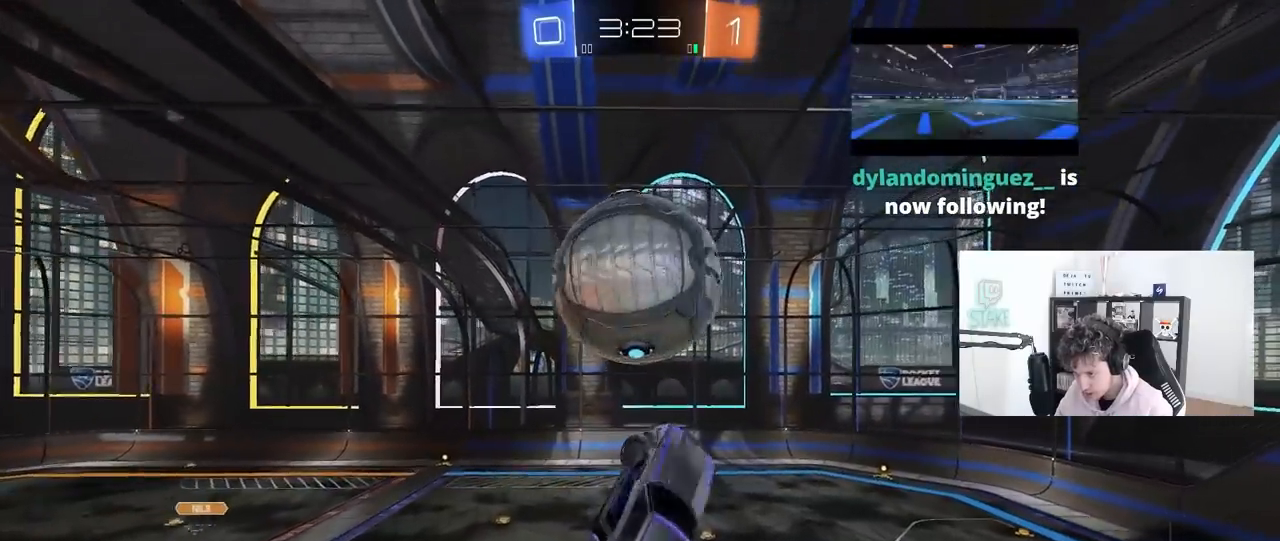
{"keys": ["d"], "mouse": [], "mouse_move": "still", "events": [[33, "shift", "up"], [133, "mouse_left", "up"], [317, "a", "up"], [317, "d", "down"], [367, "shift", "down"], [467, "shift", "up"]]}
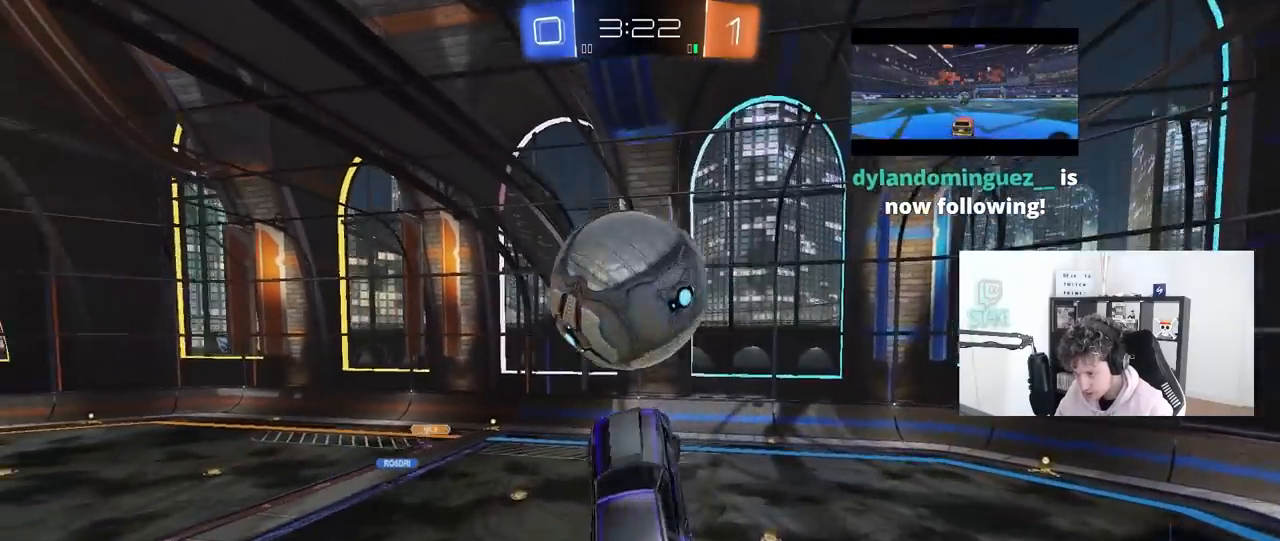
{"keys": ["d"], "mouse": [], "mouse_move": "still", "events": [[100, "d", "up"], [100, "w", "down"], [150, "w", "up"], [200, "mouse_left", "down"], [333, "mouse_left", "up"], [433, "d", "down"]]}
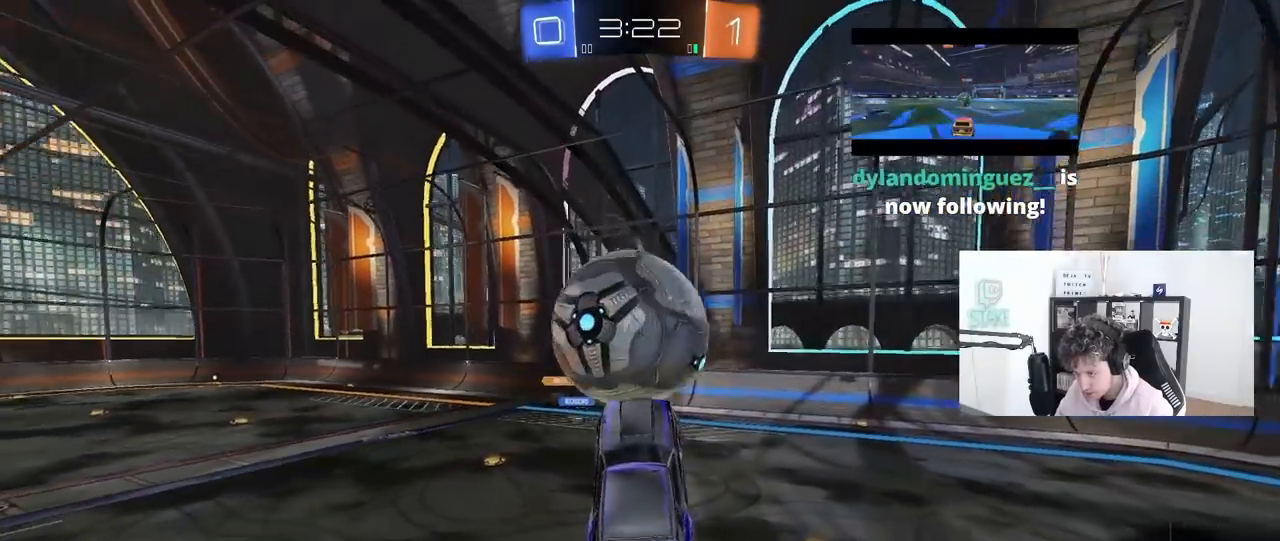
{"keys": ["d", "w"], "mouse": [], "mouse_move": "still", "events": [[67, "a", "down"], [67, "d", "up"], [67, "w", "down"], [117, "shift", "down"], [167, "a", "up"], [167, "w", "up"], [217, "a", "down"], [250, "a", "up"], [250, "d", "down"], [250, "shift", "up"], [350, "w", "down"]]}
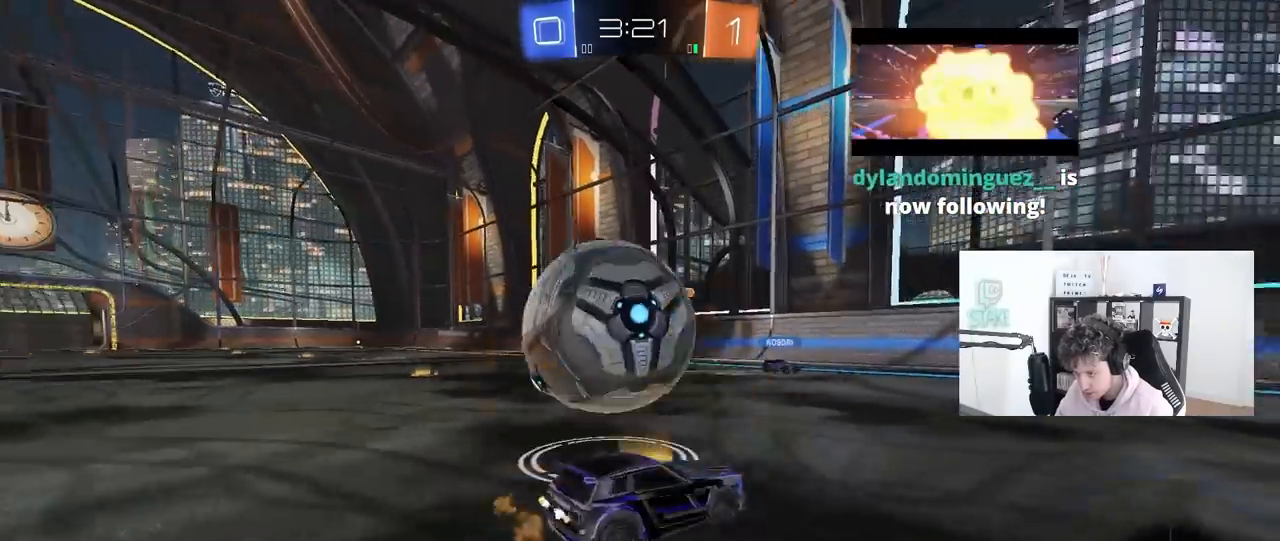
{"keys": ["a", "shift"], "mouse": [], "mouse_move": "still", "events": [[183, "w", "up"], [267, "a", "down"], [267, "d", "up"], [267, "s", "down"], [417, "s", "up"], [417, "shift", "down"]]}
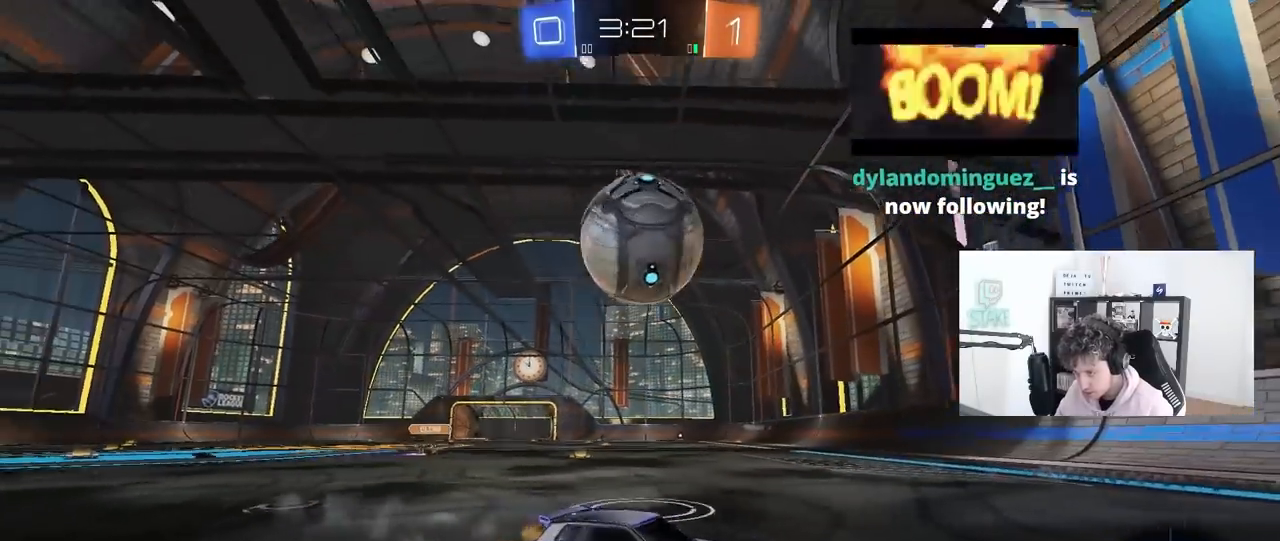
{"keys": ["d", "s"], "mouse": ["right"], "mouse_move": "right", "events": [[17, "shift", "up"], [17, "w", "down"], [333, "a", "up"], [333, "mouse_right", "down"], [333, "w", "up"], [383, "d", "down"], [383, "s", "down"]]}
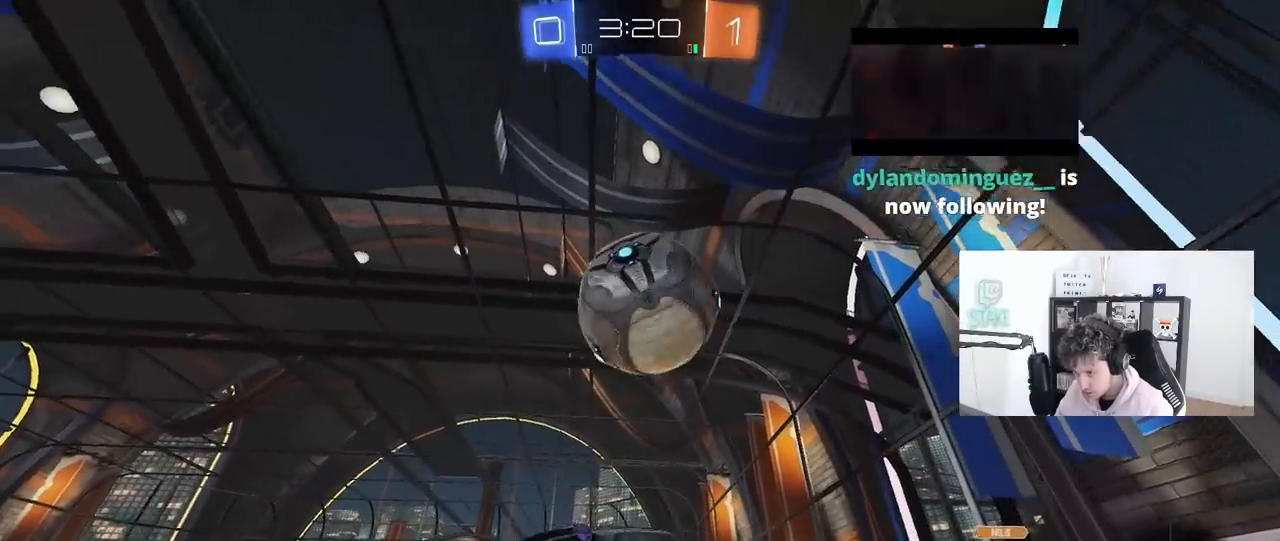
{"keys": ["d"], "mouse": ["left"], "mouse_move": "still", "events": [[17, "s", "up"], [67, "d", "up"], [117, "mouse_left", "down"], [167, "d", "down"], [167, "s", "down"], [250, "d", "up"], [250, "mouse_right", "up"], [300, "a", "down"], [300, "s", "up"], [333, "shift", "down"], [450, "a", "up"], [450, "d", "down"], [500, "shift", "up"]]}
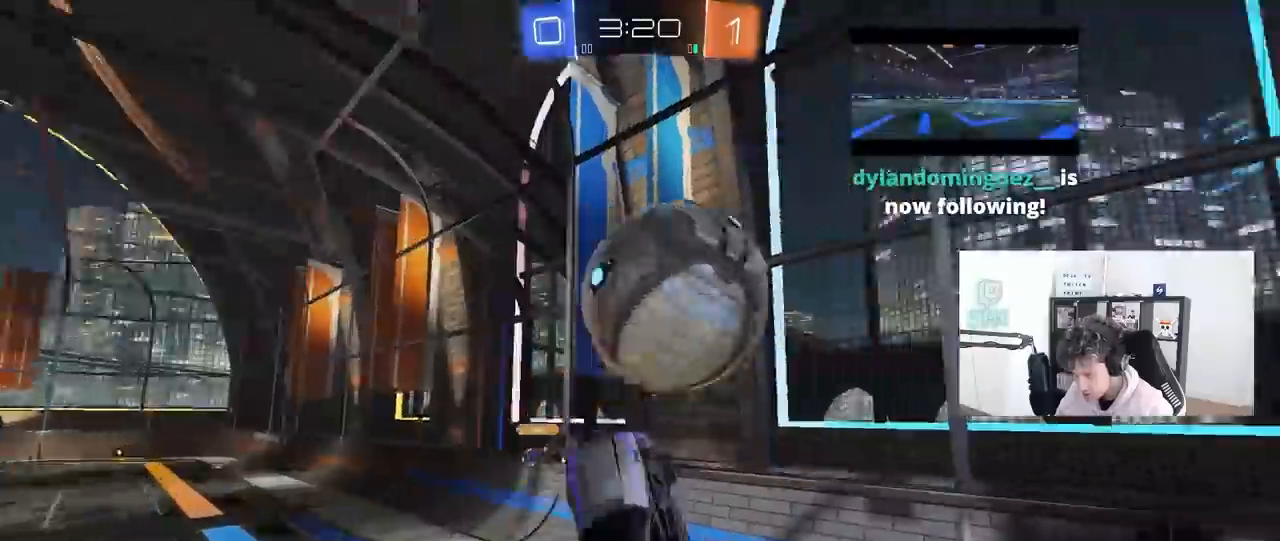
{"keys": ["d"], "mouse": ["left"], "mouse_move": "still", "events": [[33, "w", "down"], [133, "mouse_left", "up"], [317, "d", "up"], [317, "w", "up"], [367, "mouse_left", "down"], [417, "a", "down"], [467, "a", "up"], [467, "d", "down"]]}
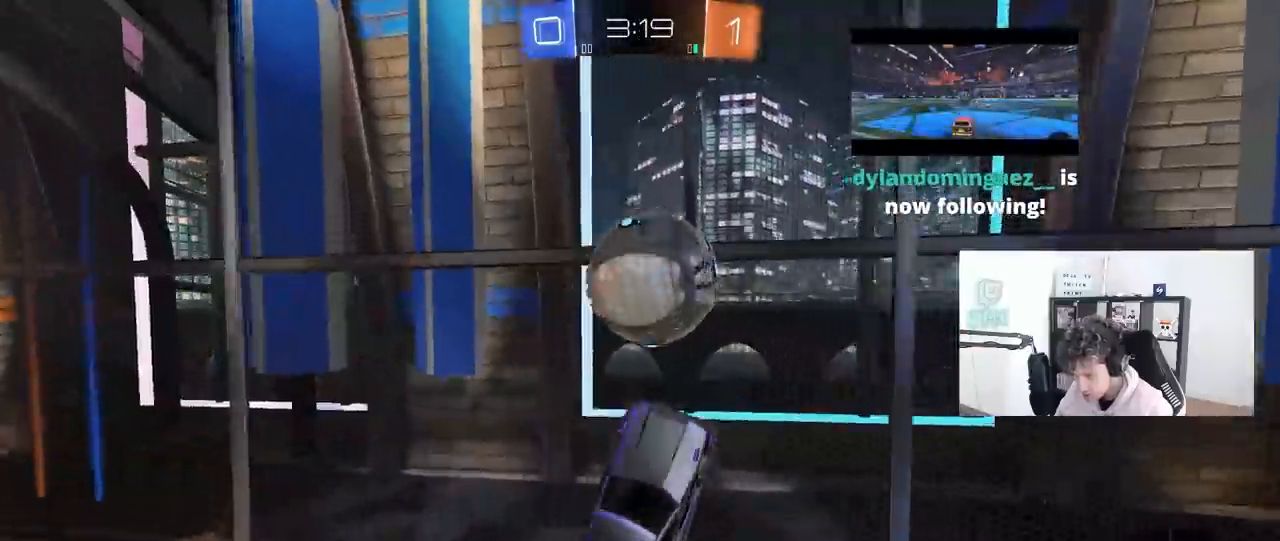
{"keys": ["d", "w"], "mouse": [], "mouse_move": "still", "events": [[17, "d", "up"], [50, "a", "down"], [333, "mouse_left", "up"], [333, "w", "down"], [383, "a", "up"], [383, "d", "down"]]}
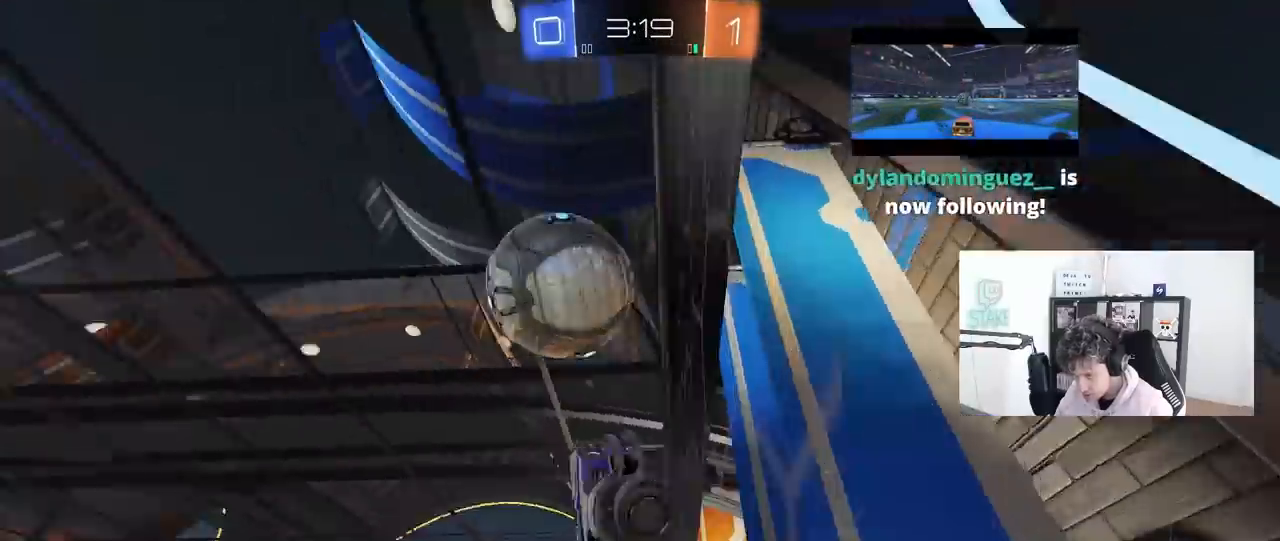
{"keys": ["d", "w"], "mouse": [], "mouse_move": "up", "events": []}
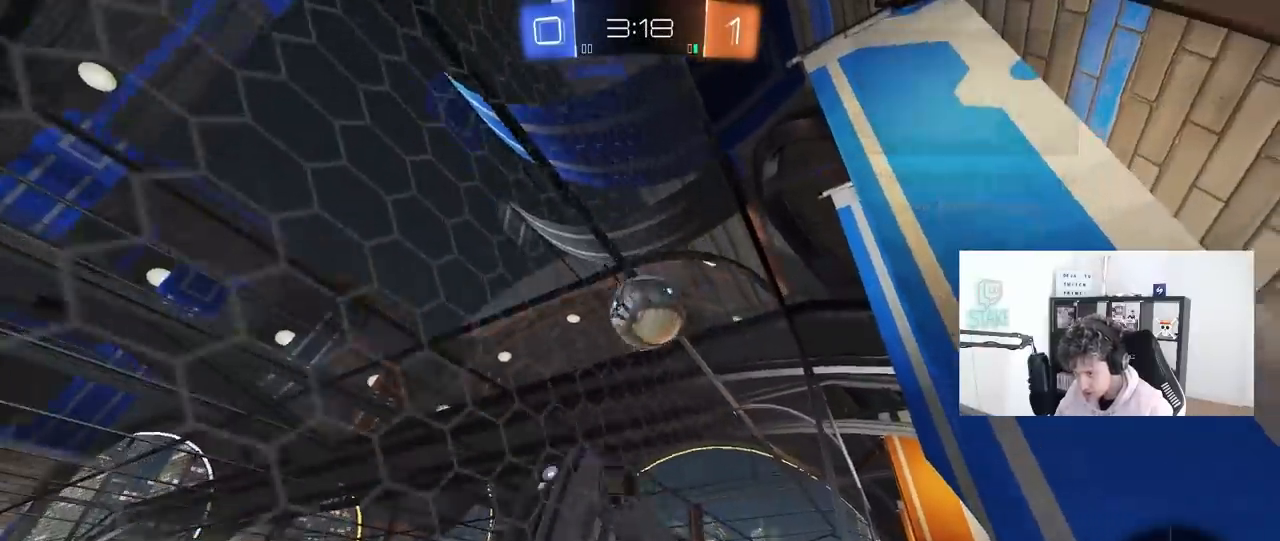
{"keys": ["w"], "mouse": [], "mouse_move": "still", "events": [[183, "space", "down"], [317, "d", "up"], [317, "space", "up"]]}
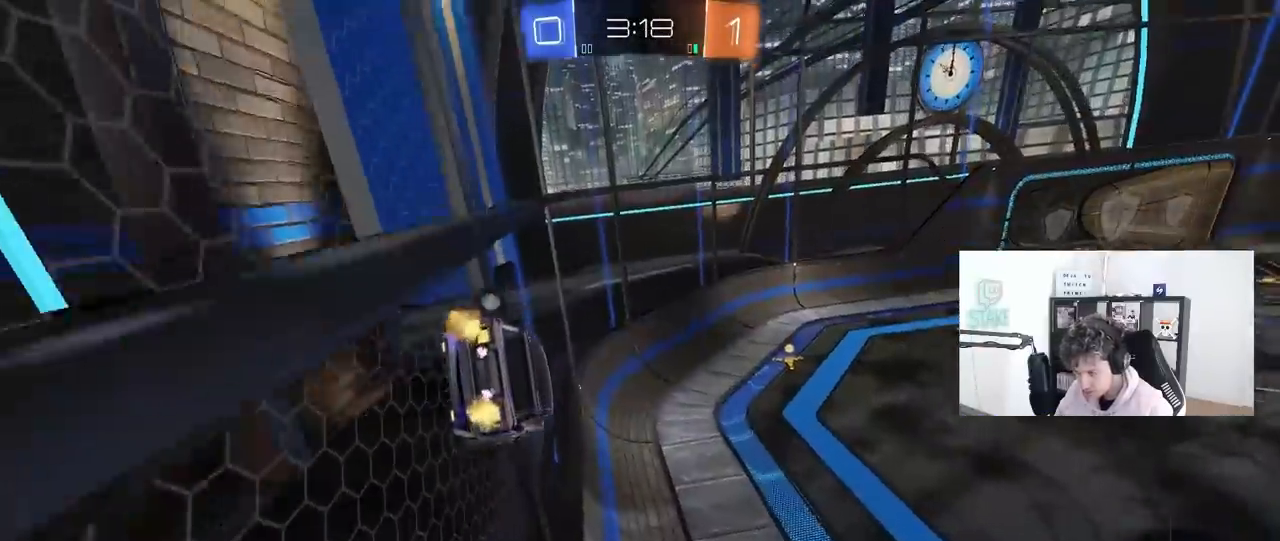
{"keys": ["a", "s", "shift", "space"], "mouse": ["right"], "mouse_move": "still", "events": [[250, "mouse_right", "down"], [250, "w", "up"], [333, "a", "down"], [333, "s", "down"], [333, "shift", "down"], [333, "space", "down"]]}
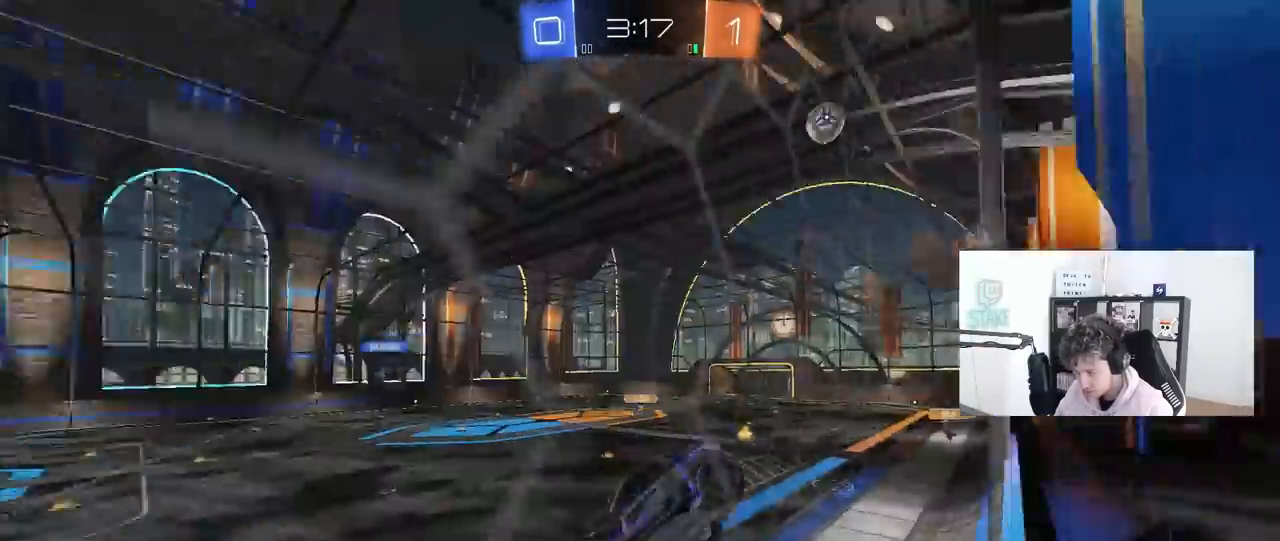
{"keys": ["w"], "mouse": ["right"], "mouse_move": "still", "events": [[17, "mouse_right", "up"], [17, "shift", "up"], [67, "a", "up"], [67, "d", "down"], [67, "space", "up"], [167, "d", "up"], [167, "s", "up"], [350, "w", "down"], [483, "mouse_right", "down"]]}
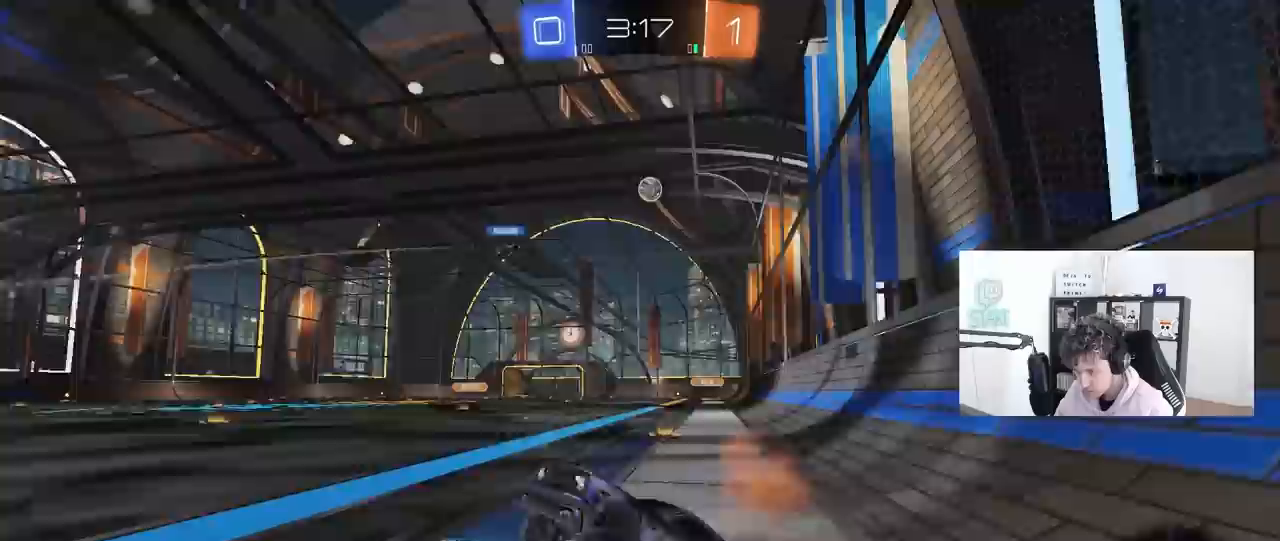
{"keys": ["d", "w"], "mouse": [], "mouse_move": "up", "events": [[133, "mouse_right", "up"], [233, "d", "down"], [267, "shift", "down"], [467, "shift", "up"]]}
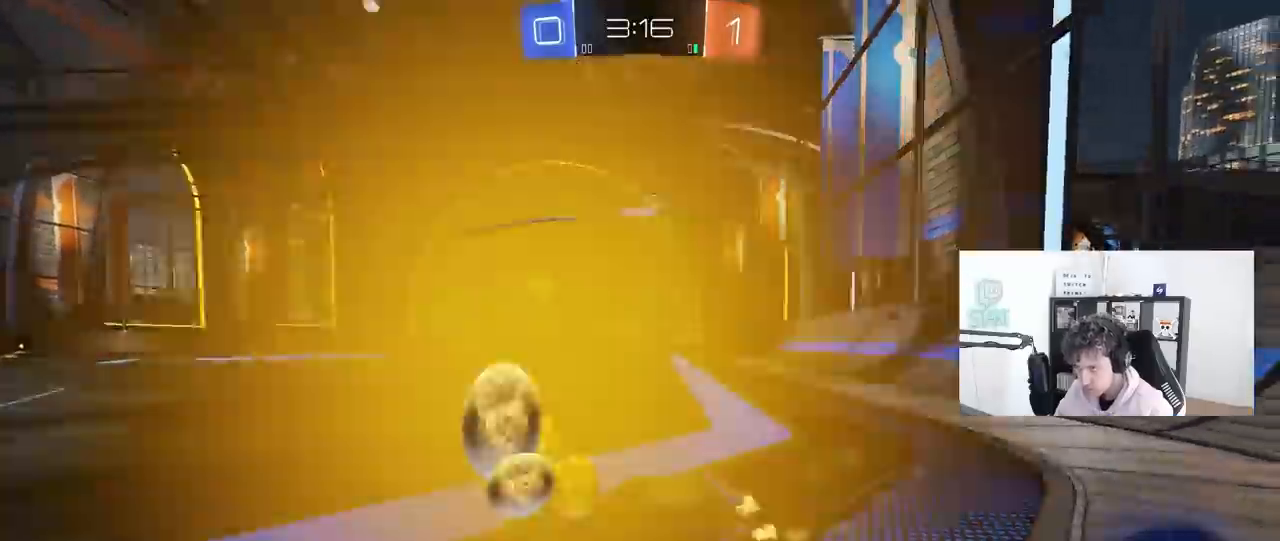
{"keys": ["d", "w"], "mouse": ["left"], "mouse_move": "still", "events": [[100, "mouse_left", "down"]]}
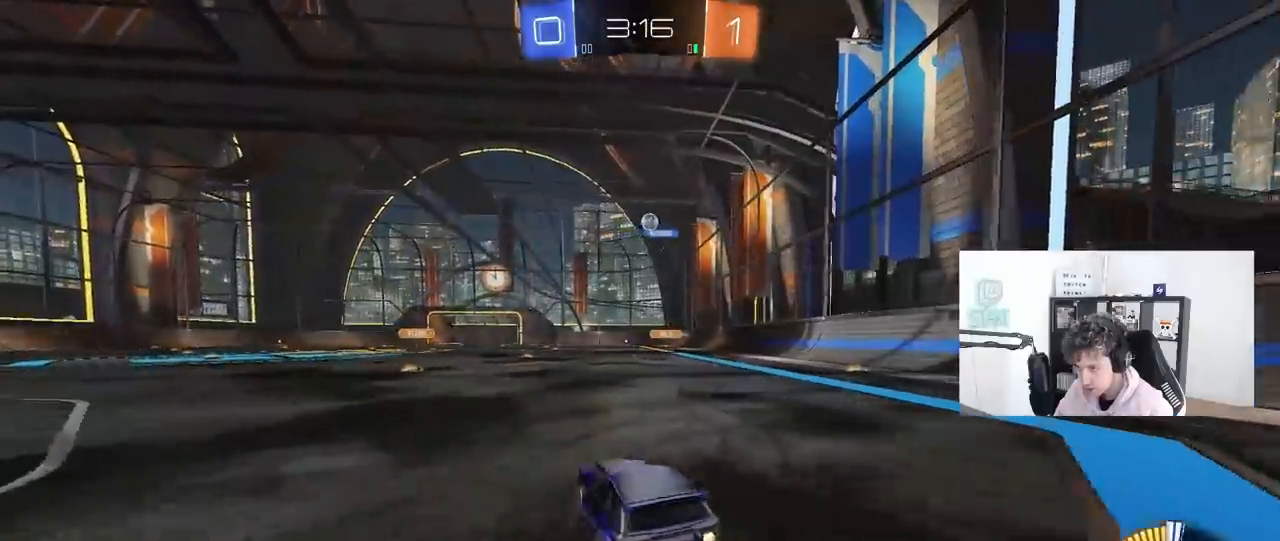
{"keys": ["w"], "mouse": ["left"], "mouse_move": "still", "events": [[167, "d", "up"], [167, "mouse_left", "up"], [300, "mouse_left", "down"]]}
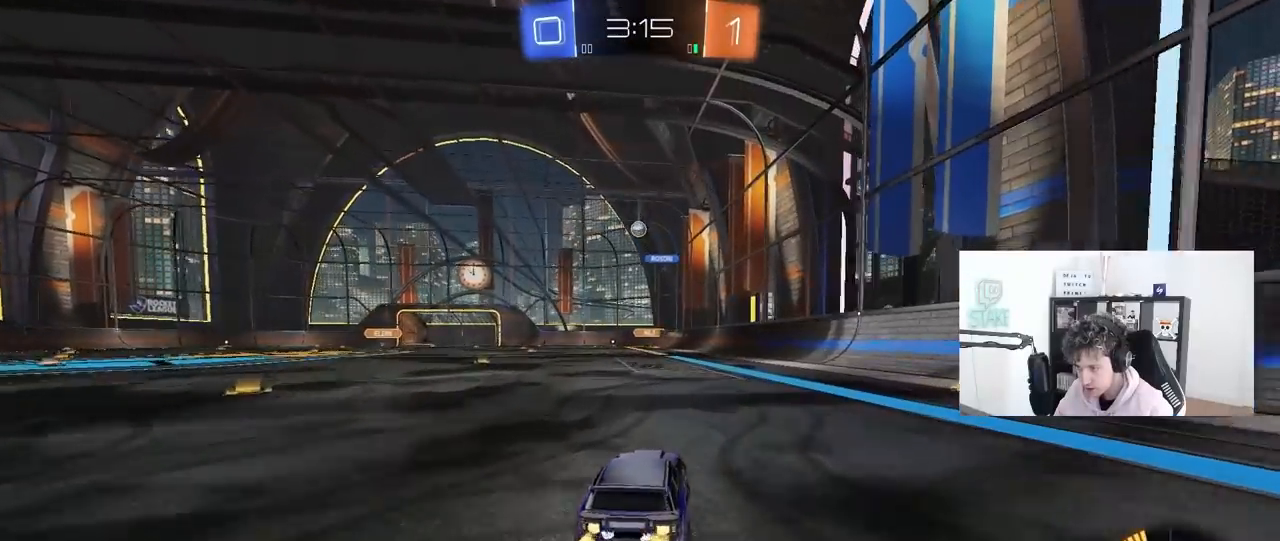
{"keys": ["w"], "mouse": [], "mouse_move": "still", "events": [[367, "mouse_left", "up"]]}
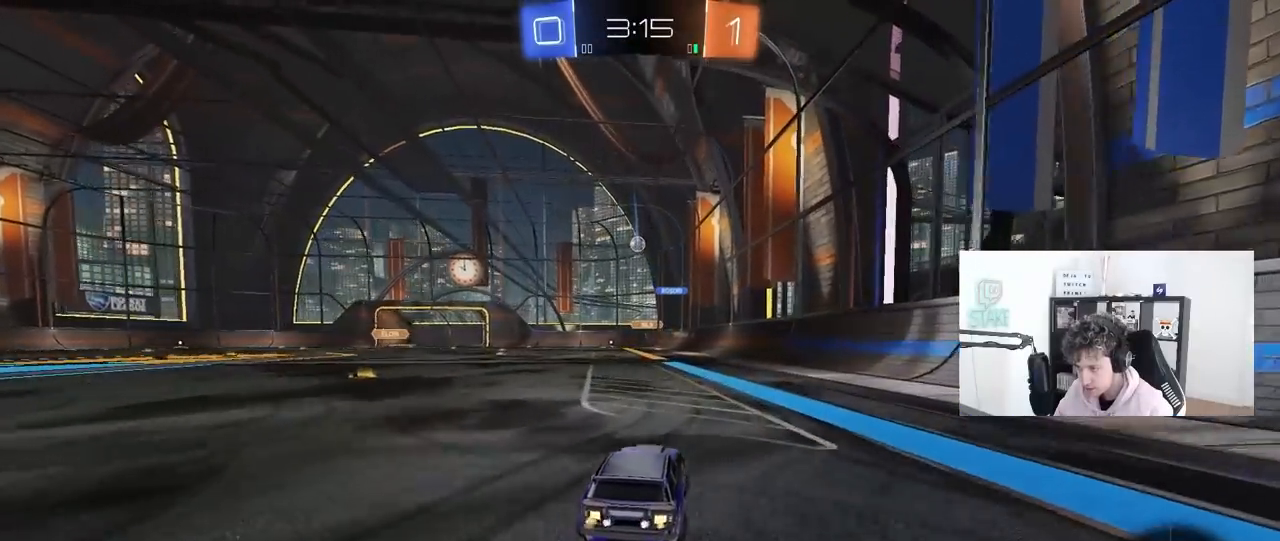
{"keys": ["a", "w"], "mouse": [], "mouse_move": "still", "events": [[483, "a", "down"]]}
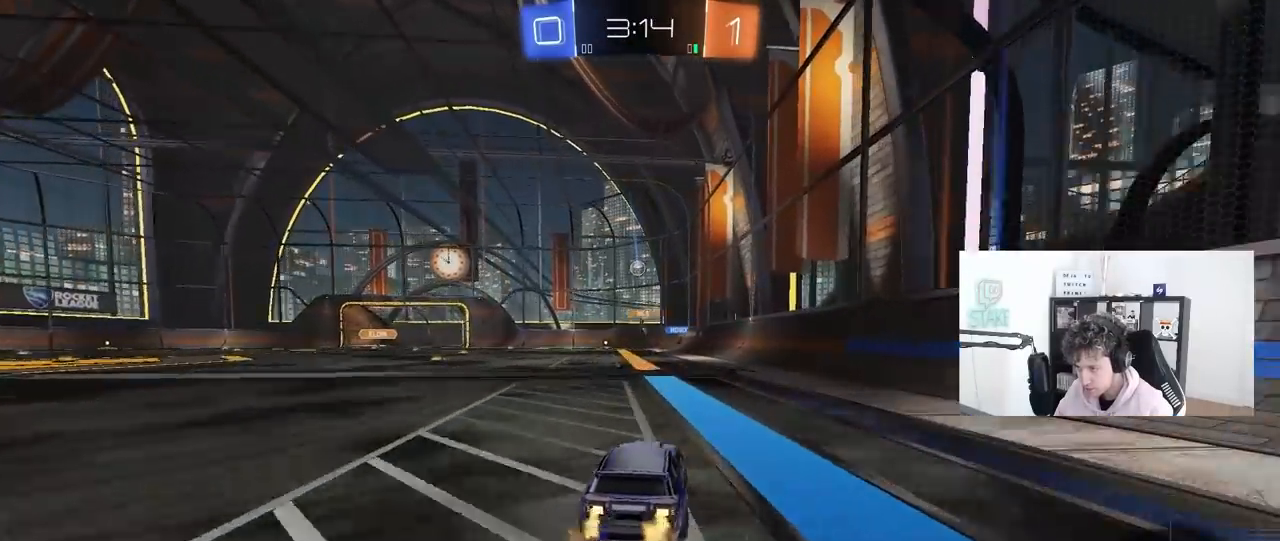
{"keys": [], "mouse": [], "mouse_move": "still", "events": [[250, "a", "up"], [300, "a", "down"], [450, "a", "up"], [500, "w", "up"]]}
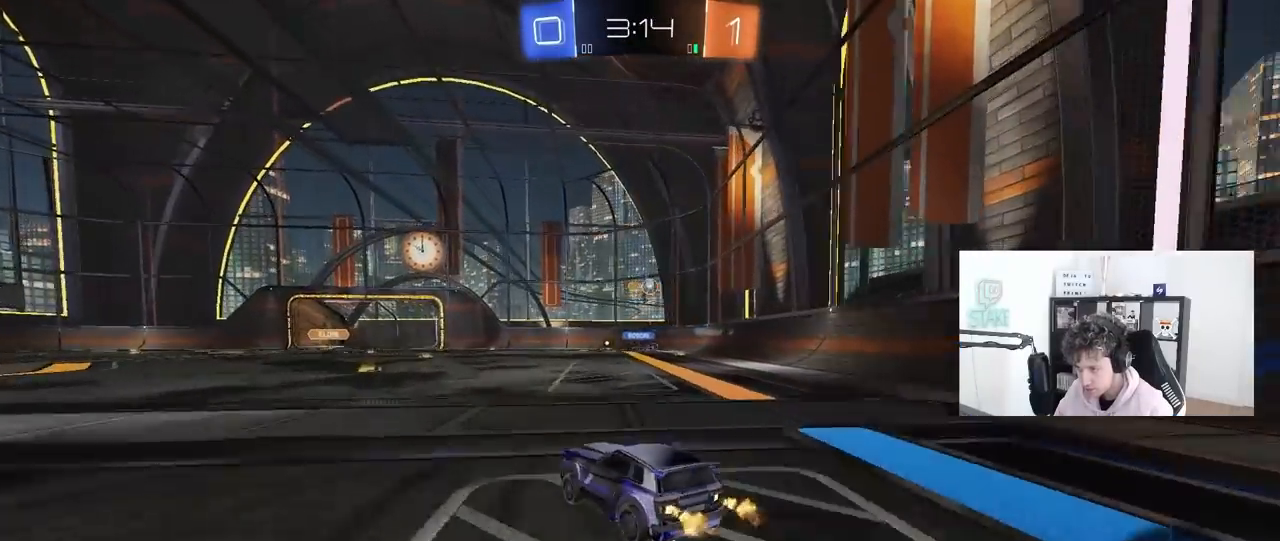
{"keys": ["w"], "mouse": ["left"], "mouse_move": "down-left", "events": [[33, "d", "down"], [183, "shift", "down"], [233, "w", "down"], [283, "shift", "up"], [317, "mouse_left", "down"], [467, "d", "up"]]}
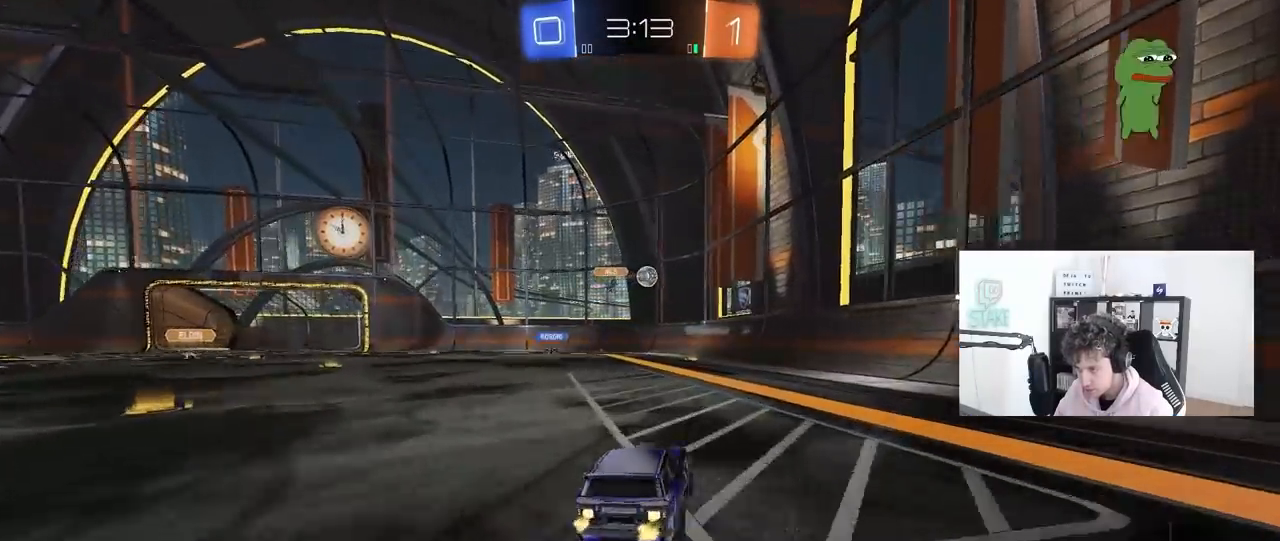
{"keys": ["w"], "mouse": ["left"], "mouse_move": "still", "events": [[233, "a", "down"], [333, "a", "up"], [433, "d", "down"], [483, "d", "up"]]}
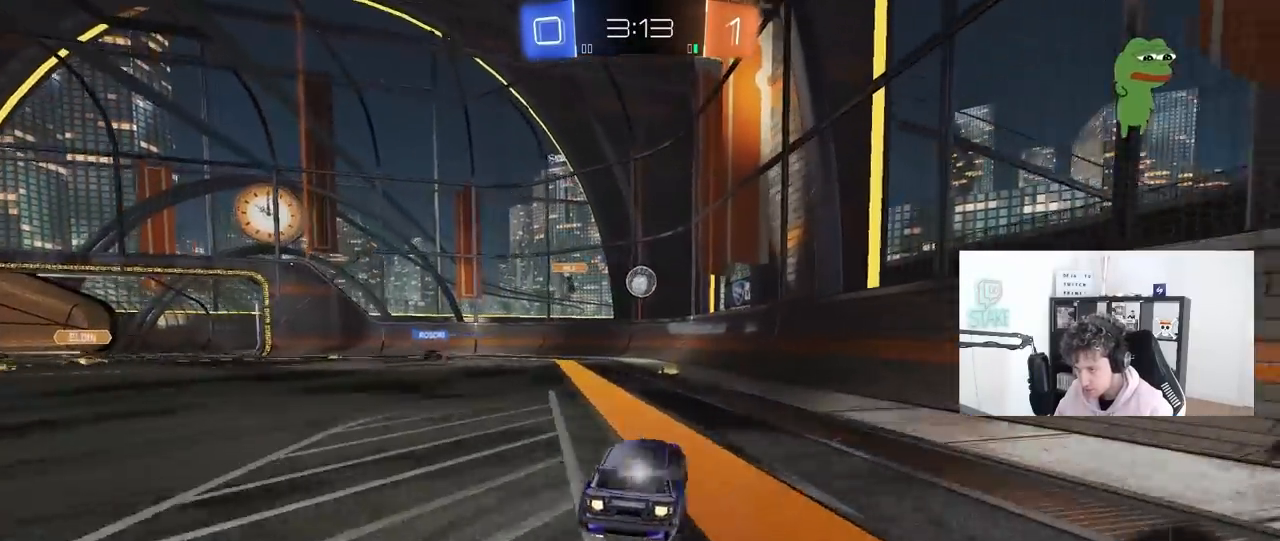
{"keys": ["d"], "mouse": ["right"], "mouse_move": "still", "events": [[117, "mouse_left", "up"], [400, "a", "down"], [400, "w", "up"], [450, "a", "up"], [483, "d", "down"], [483, "mouse_right", "down"]]}
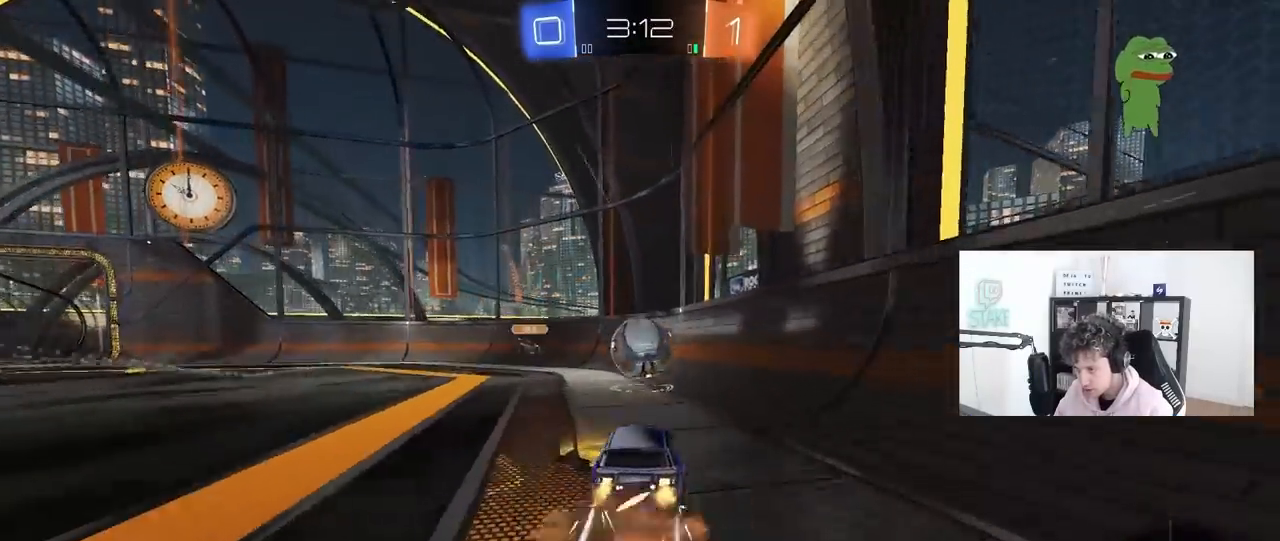
{"keys": ["a", "w"], "mouse": ["left"], "mouse_move": "down", "events": [[83, "d", "up"], [83, "mouse_right", "up"], [133, "a", "down"], [133, "shift", "down"], [267, "mouse_left", "down"], [267, "shift", "up"], [467, "w", "down"]]}
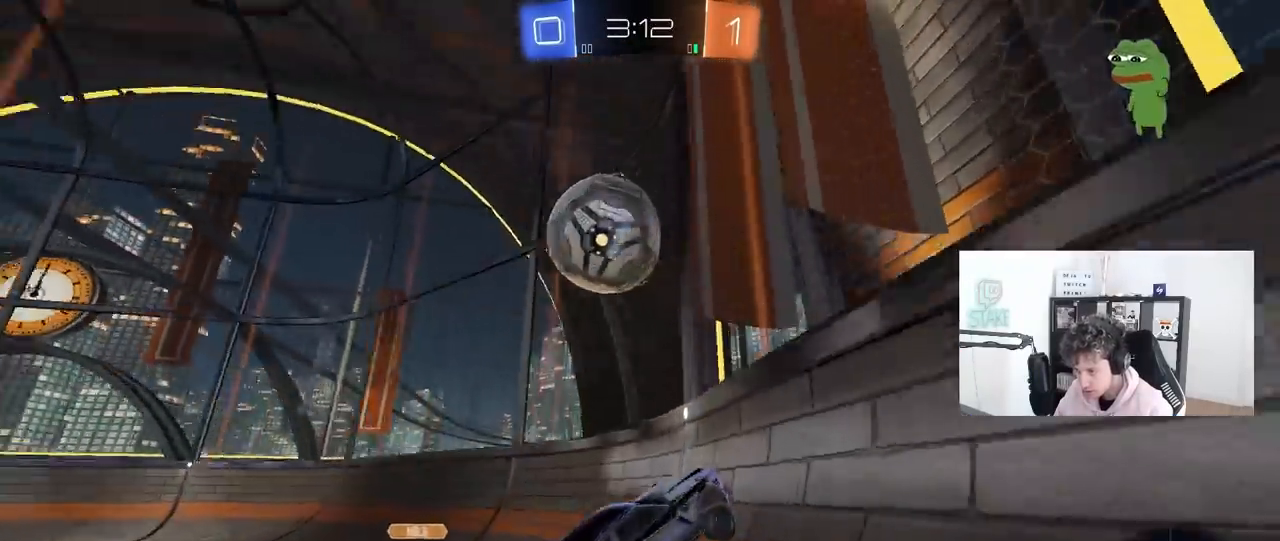
{"keys": ["d", "shift", "w"], "mouse": [], "mouse_move": "up", "events": [[283, "mouse_left", "up"], [383, "a", "up"], [383, "d", "down"], [483, "shift", "down"]]}
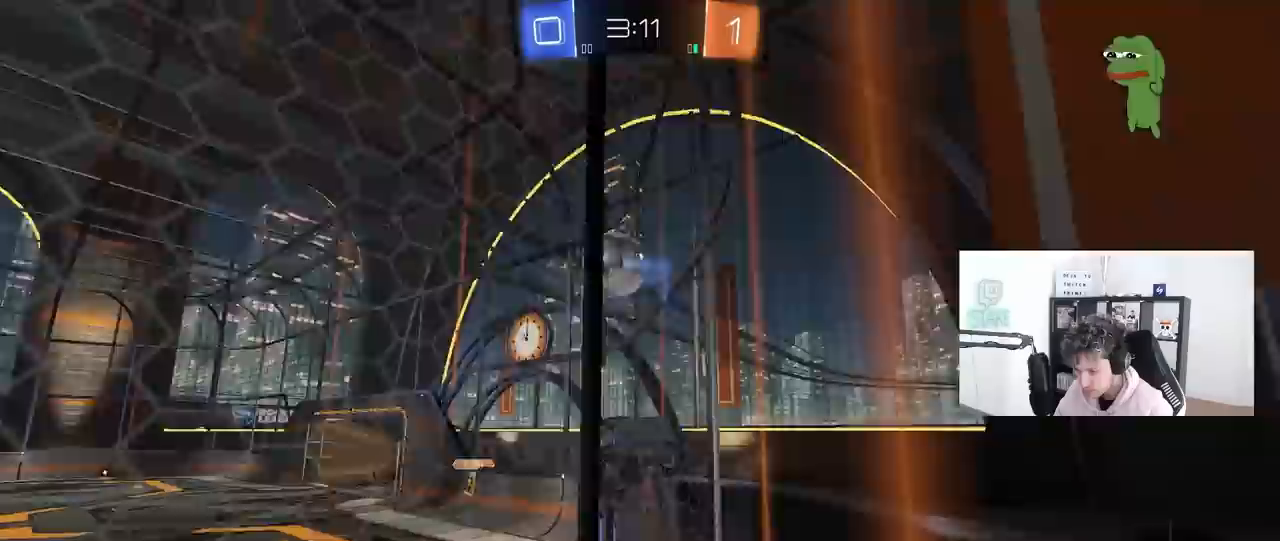
{"keys": ["w"], "mouse": [], "mouse_move": "still", "events": [[117, "shift", "up"], [483, "d", "up"]]}
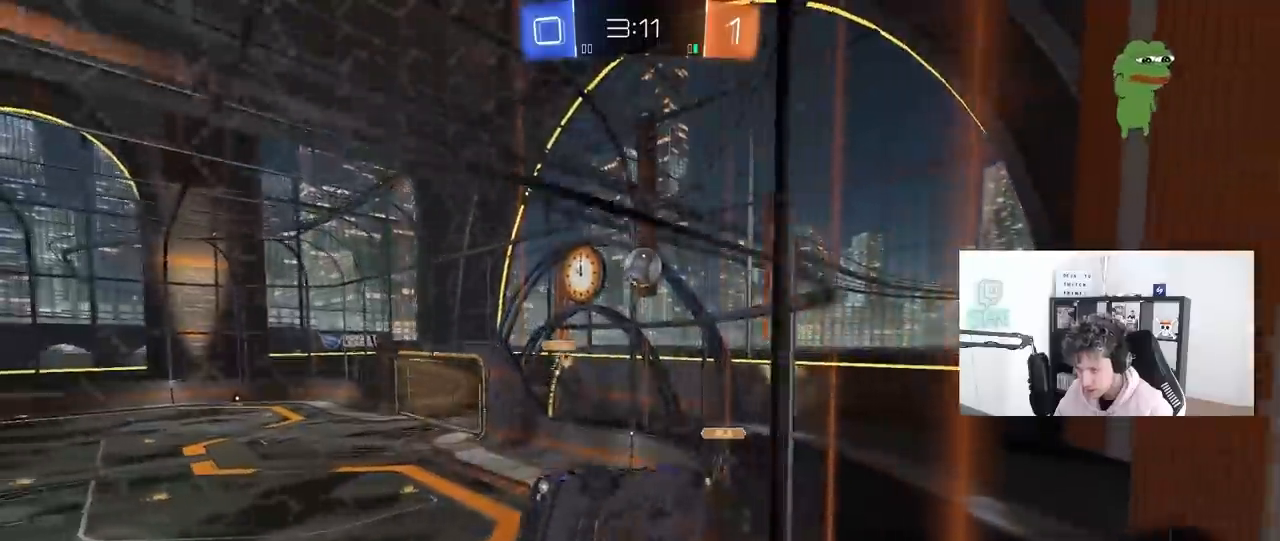
{"keys": ["a", "w"], "mouse": [], "mouse_move": "still", "events": [[183, "a", "down"], [233, "shift", "down"], [317, "shift", "up"]]}
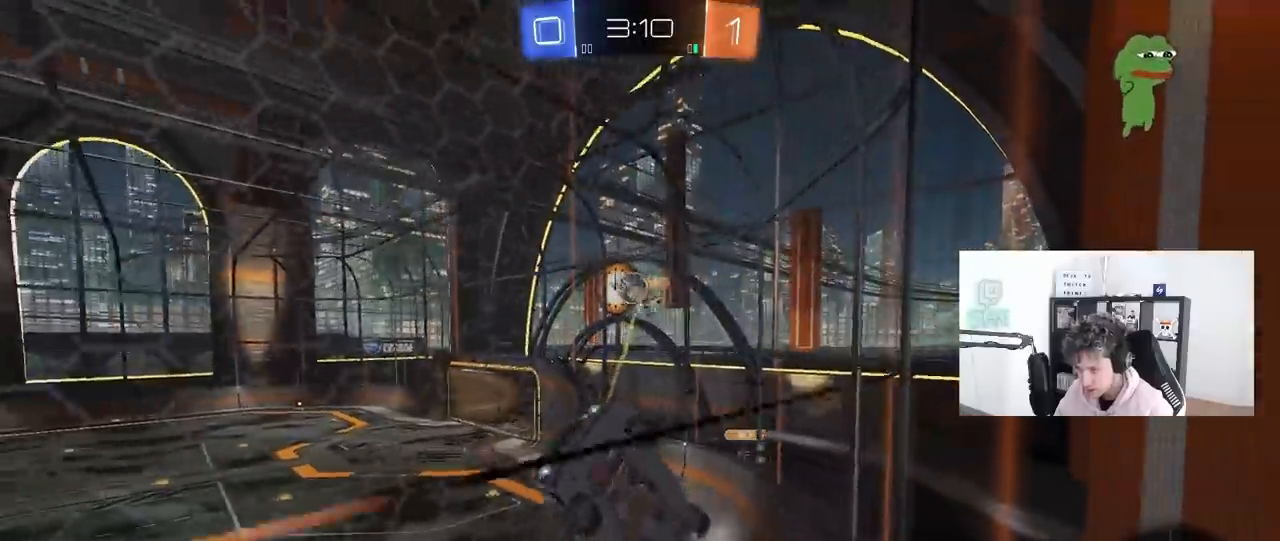
{"keys": ["d", "w"], "mouse": ["left"], "mouse_move": "still", "events": [[150, "a", "up"], [150, "d", "down"], [283, "shift", "down"], [383, "shift", "up"], [433, "mouse_left", "down"]]}
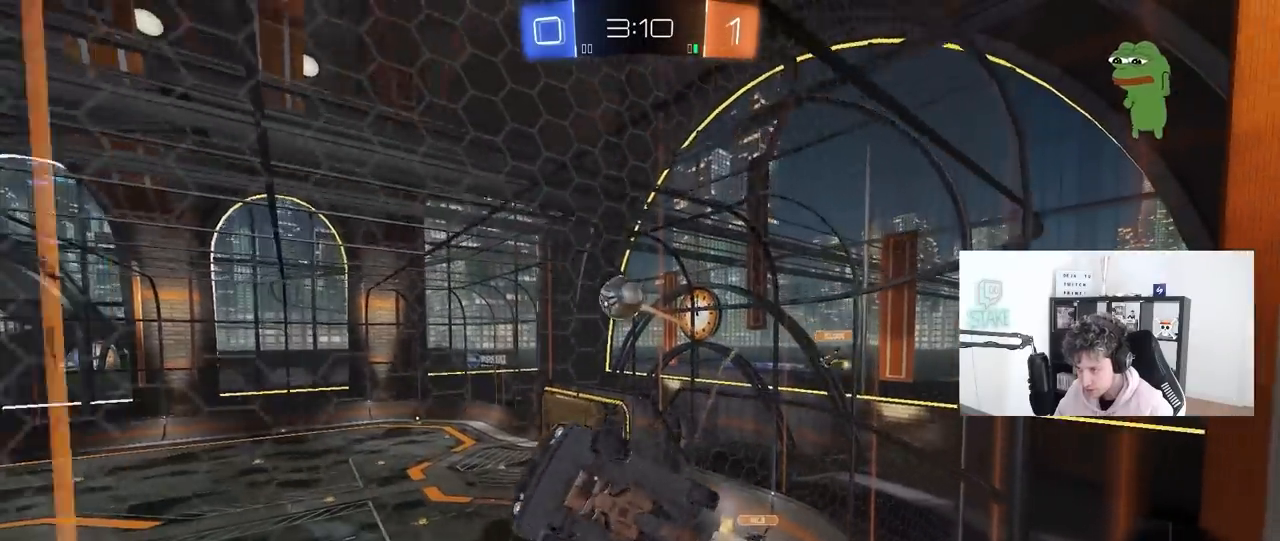
{"keys": ["a", "w"], "mouse": ["left"], "mouse_move": "still", "events": [[350, "space", "down"], [450, "d", "up"], [483, "a", "down"], [483, "space", "up"]]}